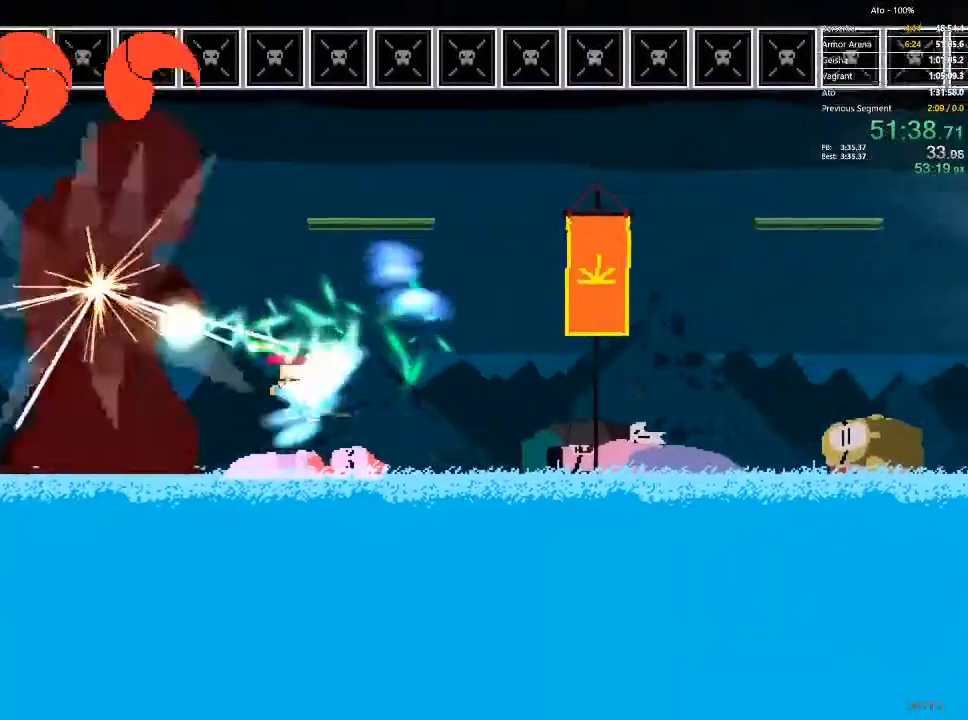
Gameplay with a controller; each line is a JSON object with the inputs held at the frame after it. "events" lists button and stick changes between this image and that frame as [ms after this image, input, new state], when the widget could be followed in between. Not read: A B L3 R3 X Y.
{"buttons": ["DPAD_LEFT"], "events": []}
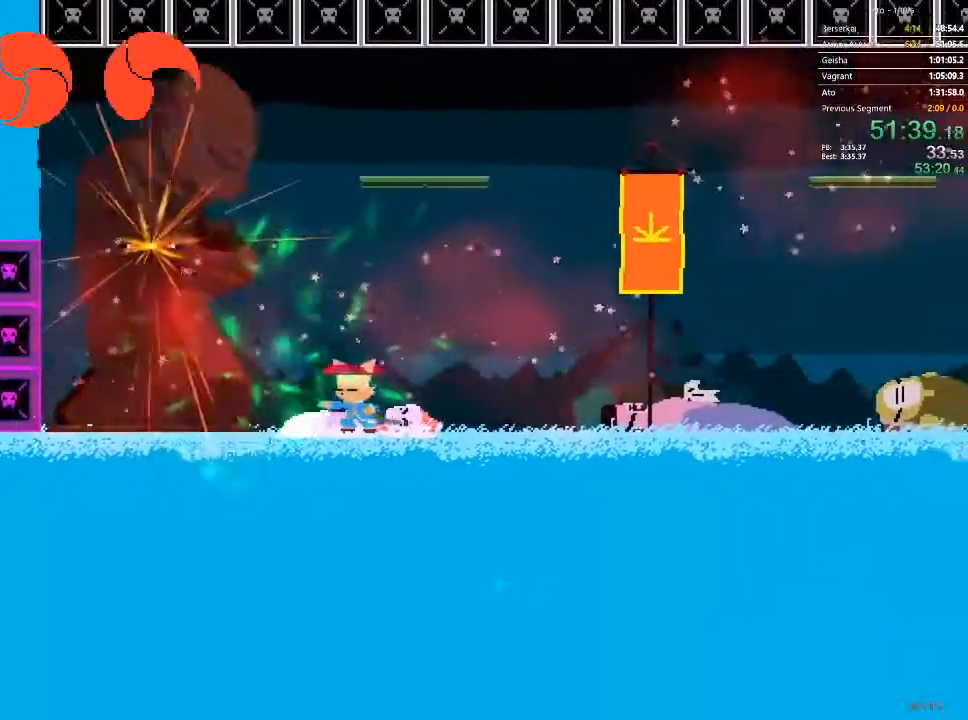
{"buttons": ["DPAD_LEFT"], "events": []}
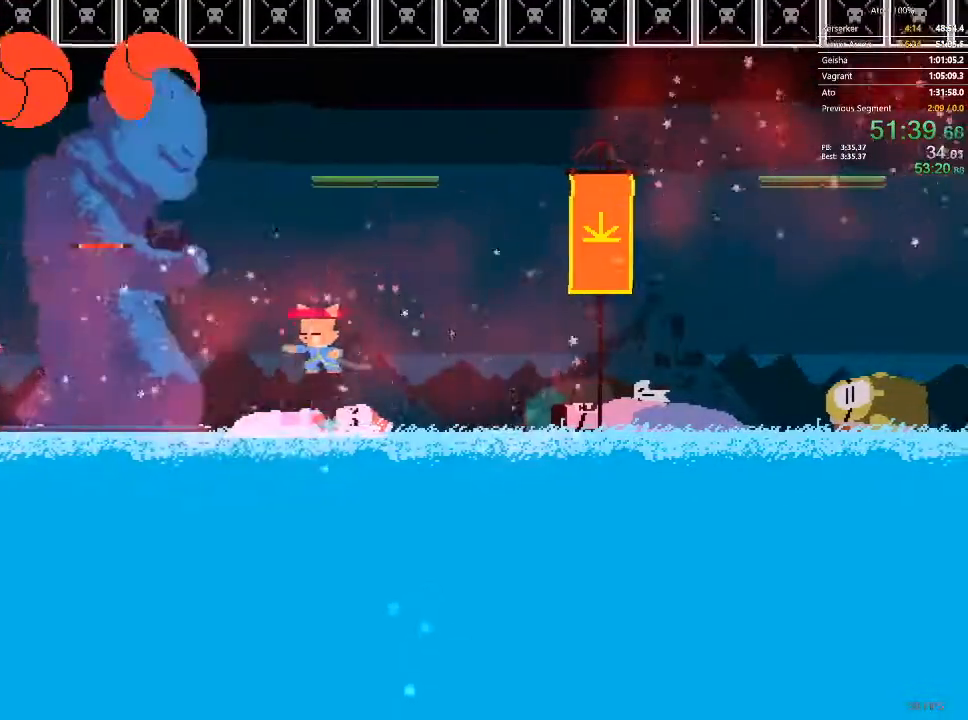
{"buttons": [], "events": [[17, "DPAD_LEFT", "up"]]}
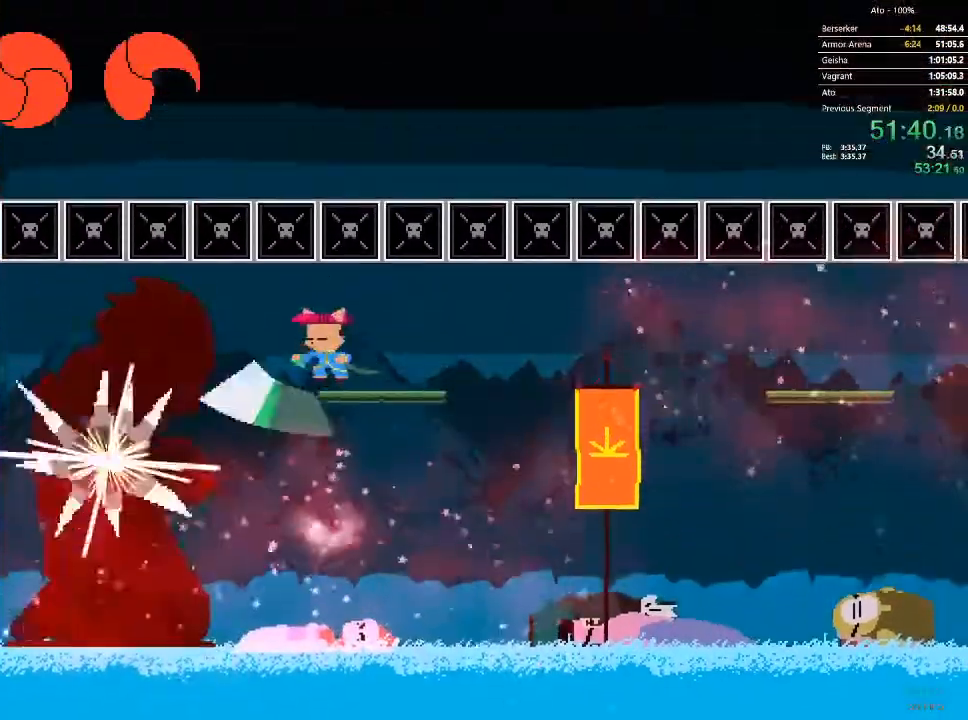
{"buttons": ["DPAD_LEFT"], "events": [[467, "DPAD_LEFT", "down"]]}
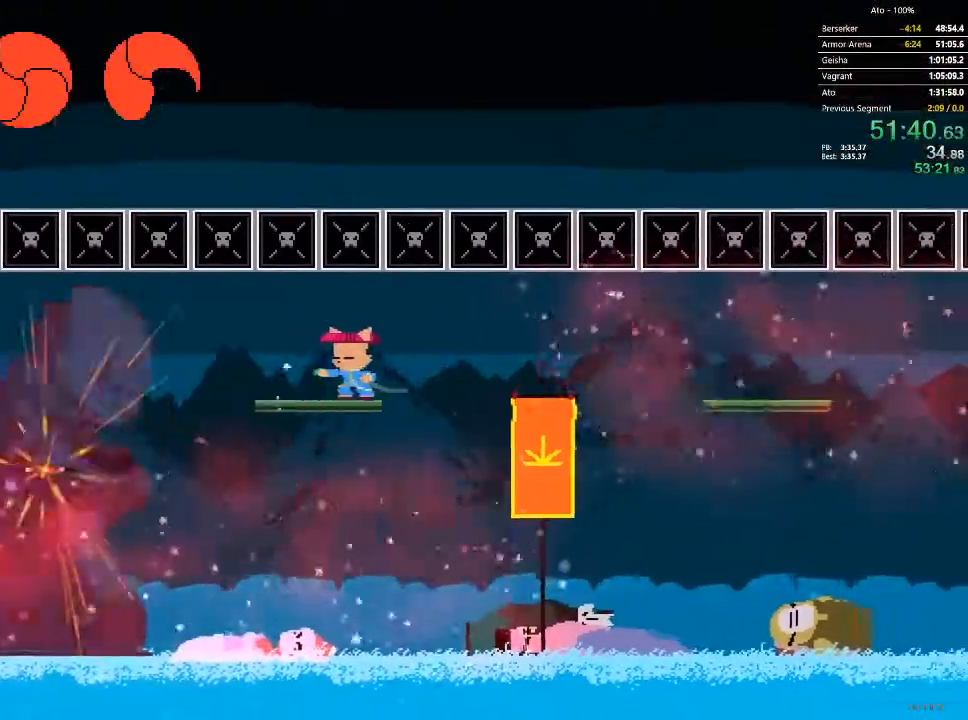
{"buttons": ["DPAD_LEFT"], "events": []}
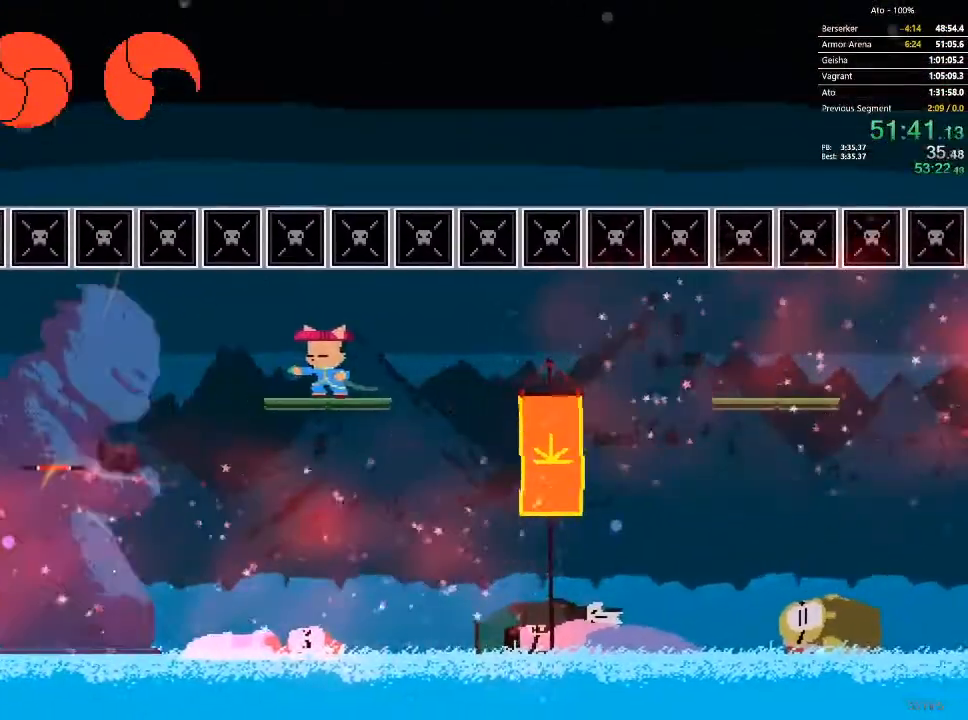
{"buttons": [], "events": [[300, "DPAD_LEFT", "up"]]}
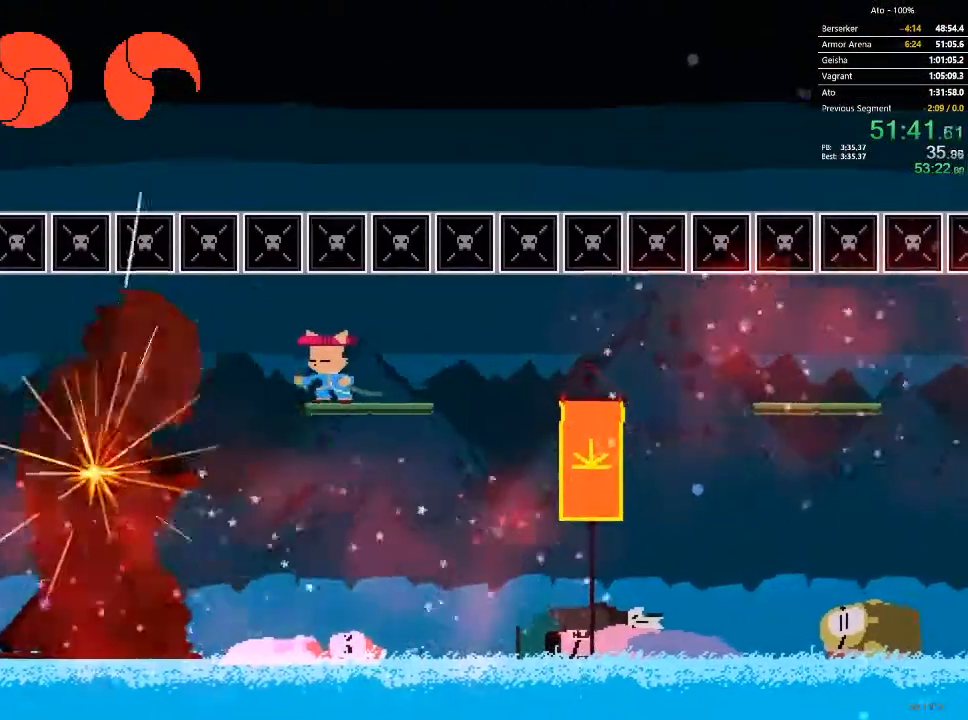
{"buttons": ["DPAD_LEFT"], "events": [[33, "DPAD_LEFT", "down"]]}
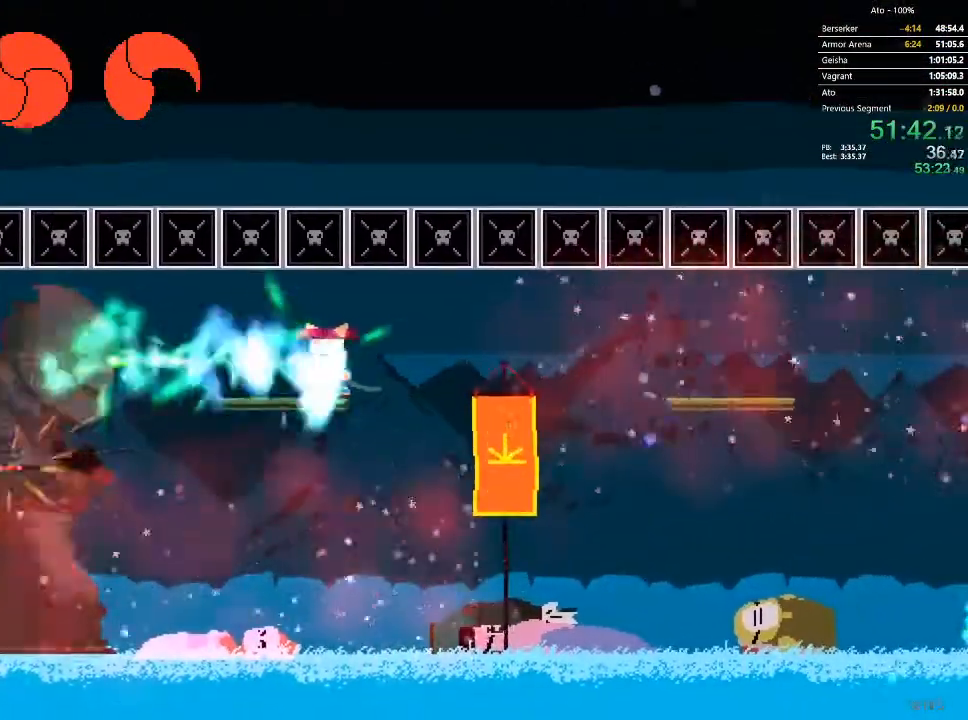
{"buttons": ["DPAD_LEFT"], "events": []}
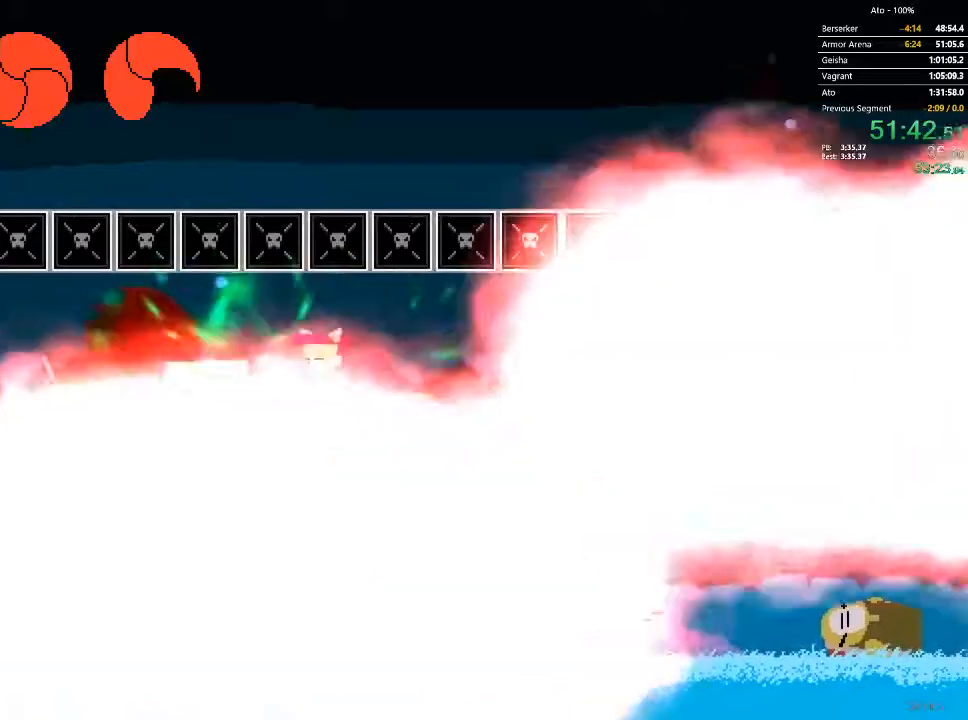
{"buttons": ["DPAD_LEFT"], "events": [[50, "DPAD_LEFT", "up"], [367, "DPAD_LEFT", "down"]]}
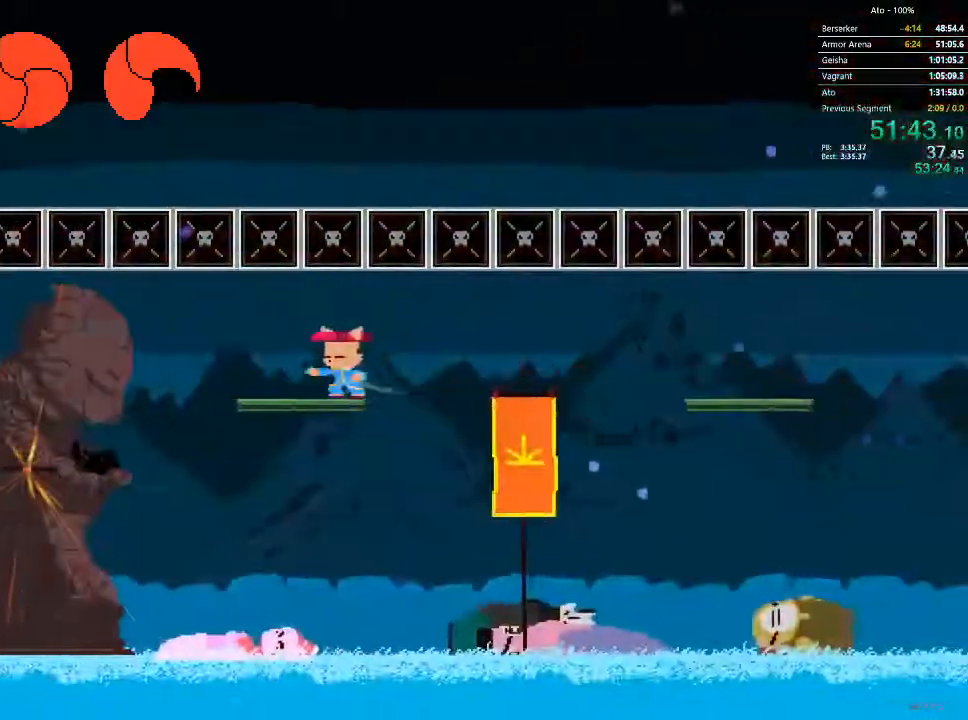
{"buttons": ["DPAD_LEFT"], "events": []}
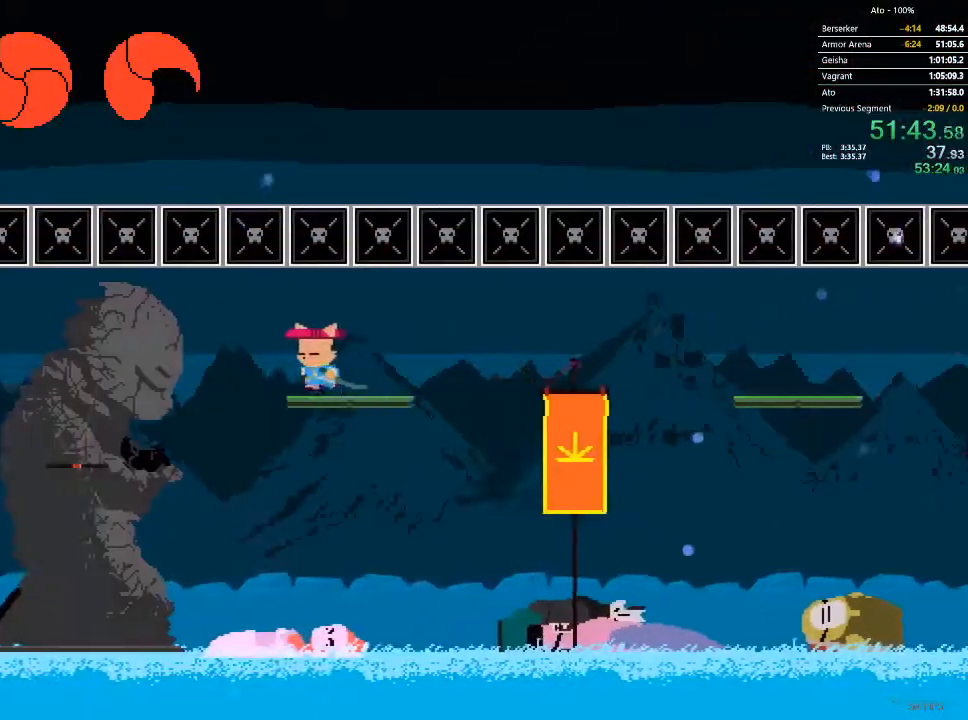
{"buttons": ["DPAD_LEFT"], "events": [[283, "DPAD_LEFT", "up"], [433, "DPAD_LEFT", "down"]]}
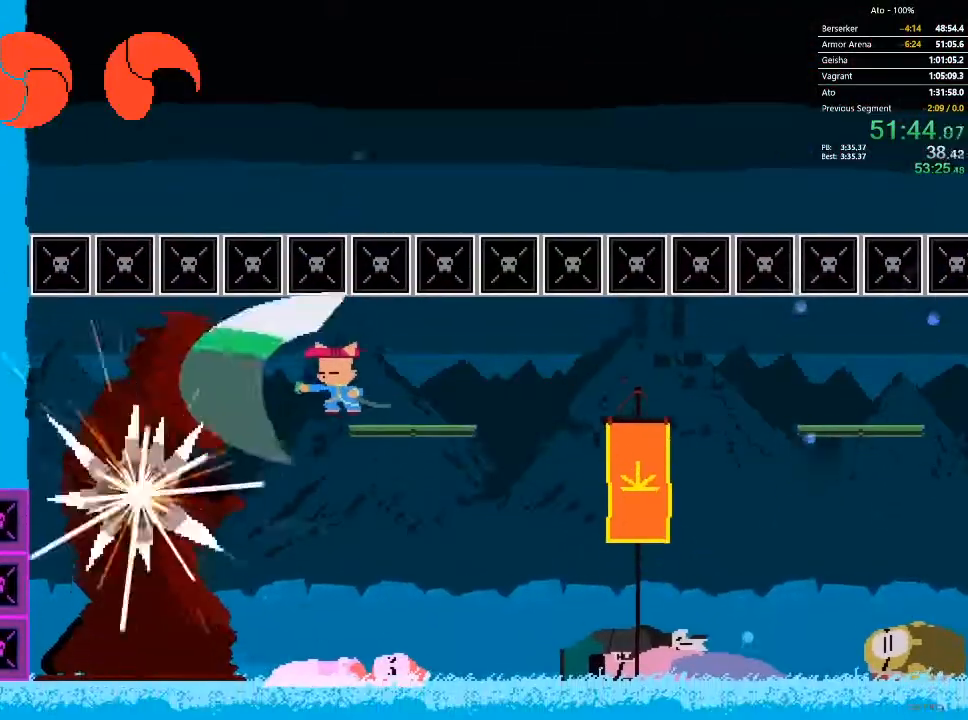
{"buttons": ["DPAD_LEFT"], "events": []}
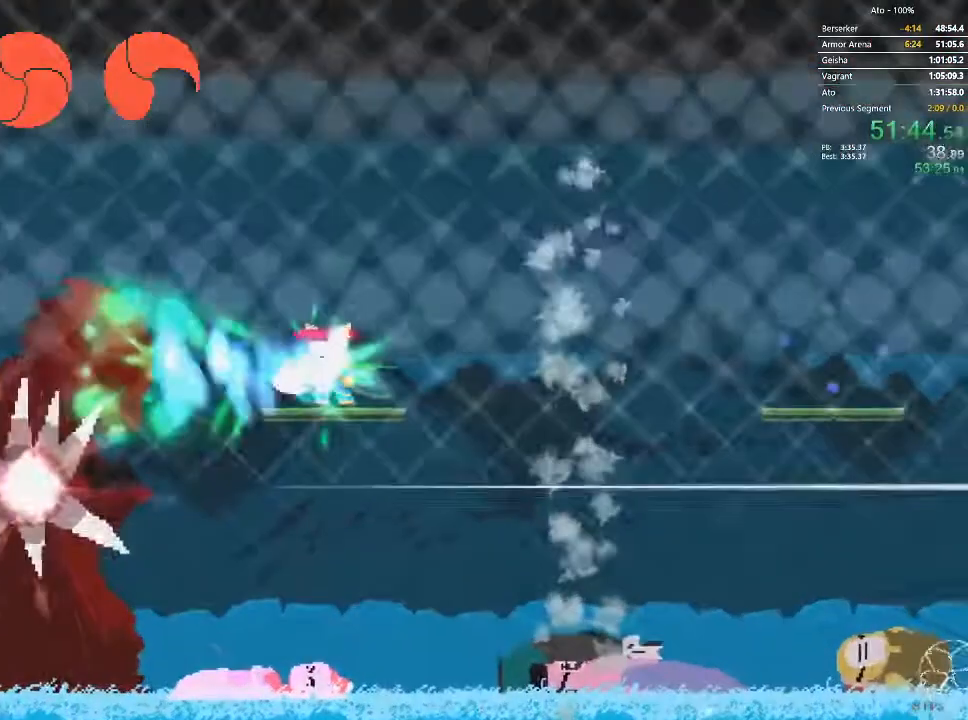
{"buttons": ["DPAD_RIGHT"], "events": [[167, "DPAD_LEFT", "up"], [400, "DPAD_RIGHT", "down"]]}
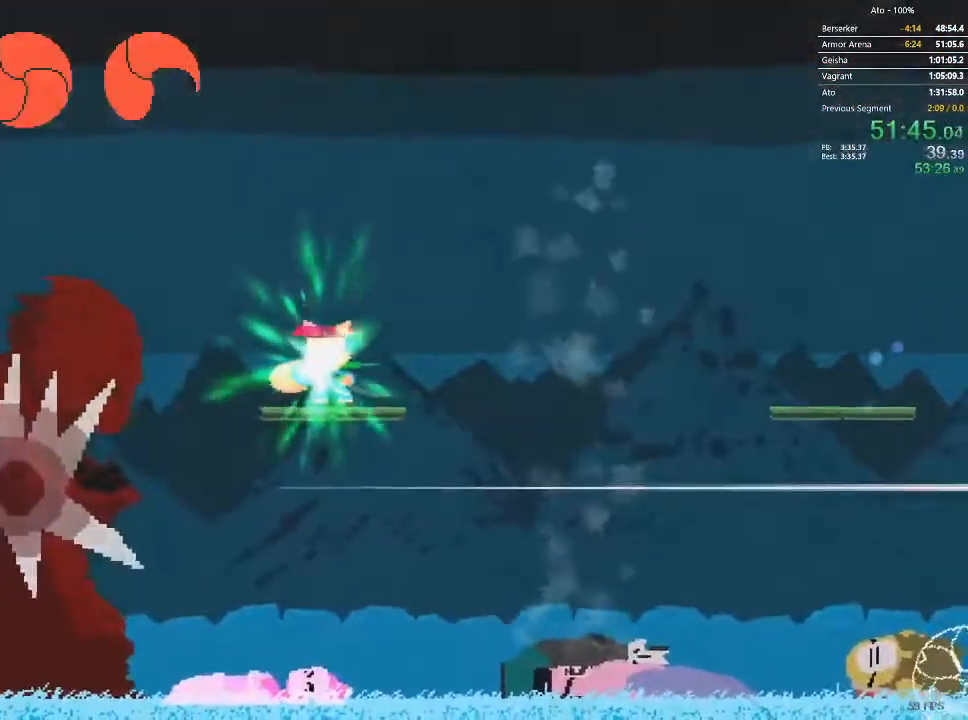
{"buttons": ["DPAD_RIGHT"], "events": []}
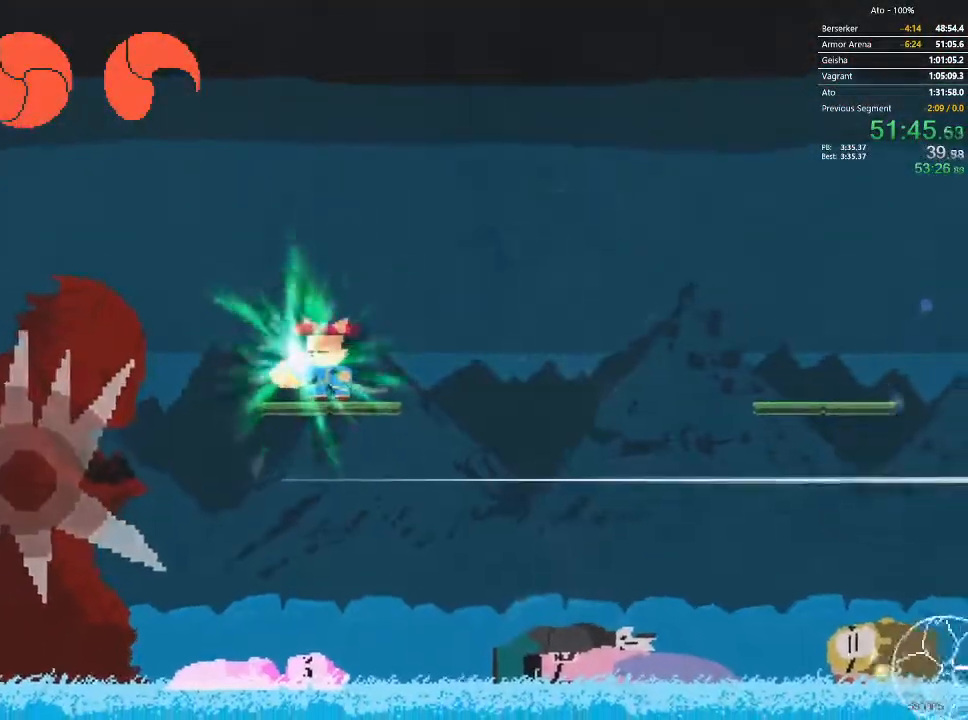
{"buttons": ["DPAD_RIGHT"], "events": []}
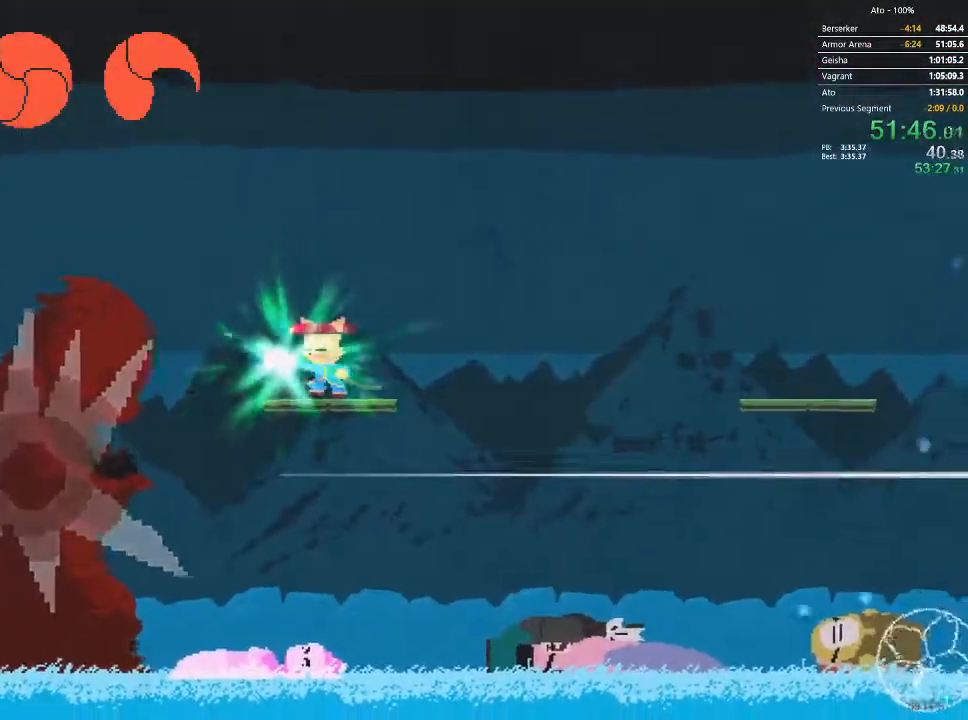
{"buttons": ["DPAD_RIGHT"], "events": []}
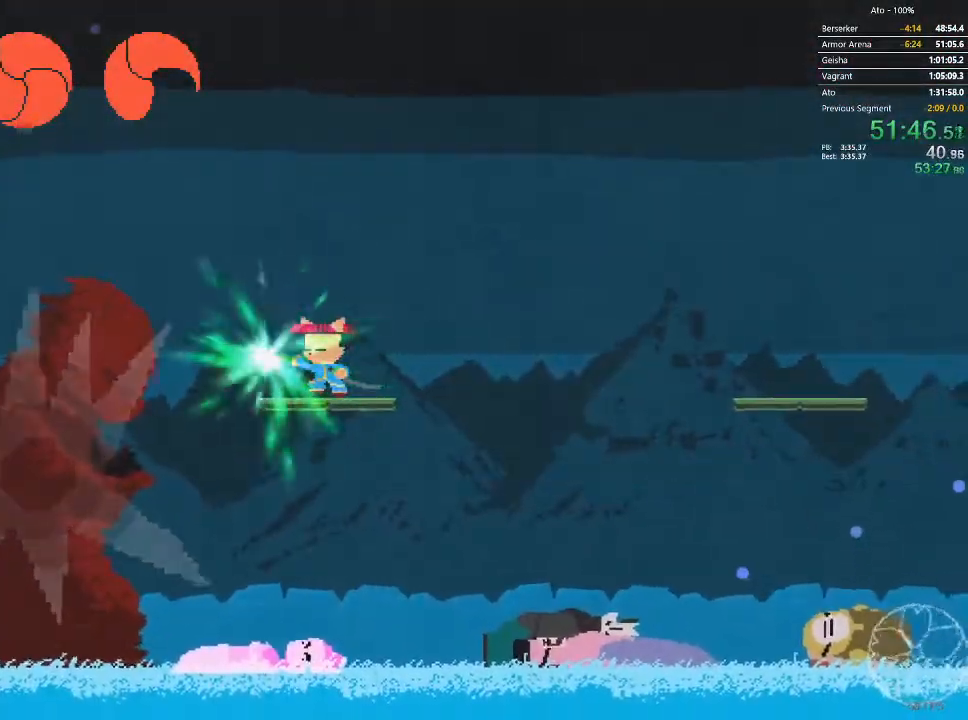
{"buttons": ["DPAD_RIGHT"], "events": []}
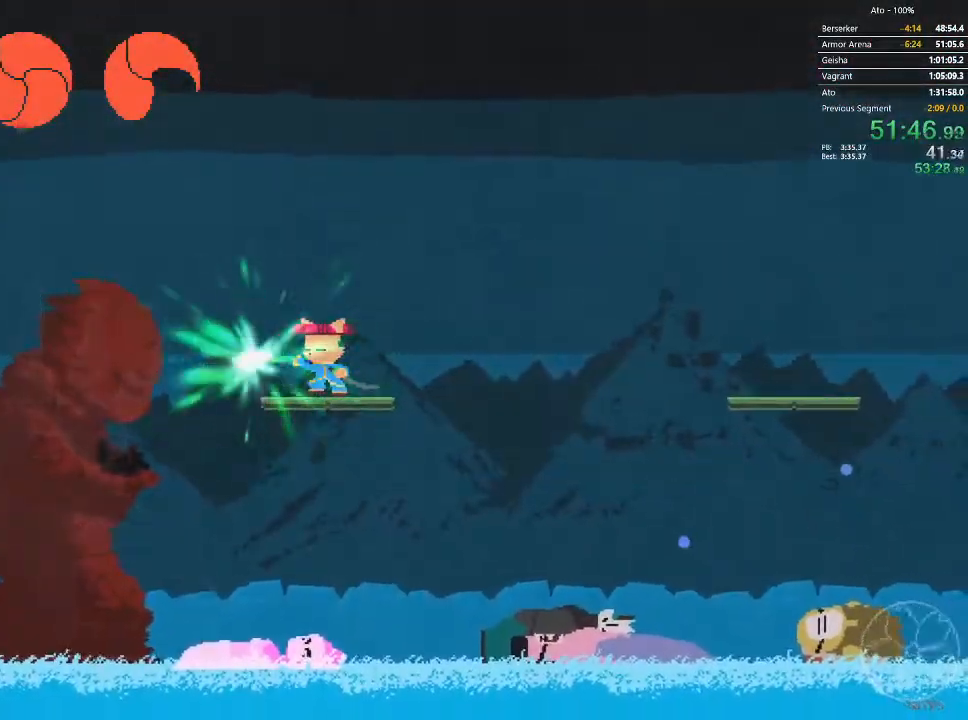
{"buttons": ["DPAD_RIGHT"], "events": []}
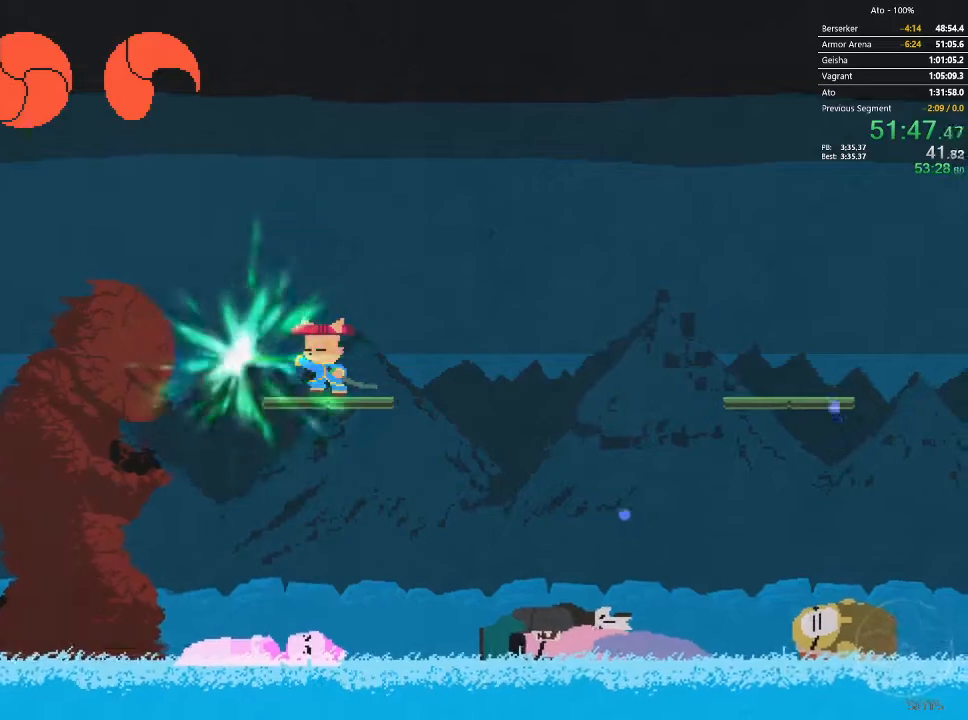
{"buttons": ["DPAD_RIGHT"], "events": []}
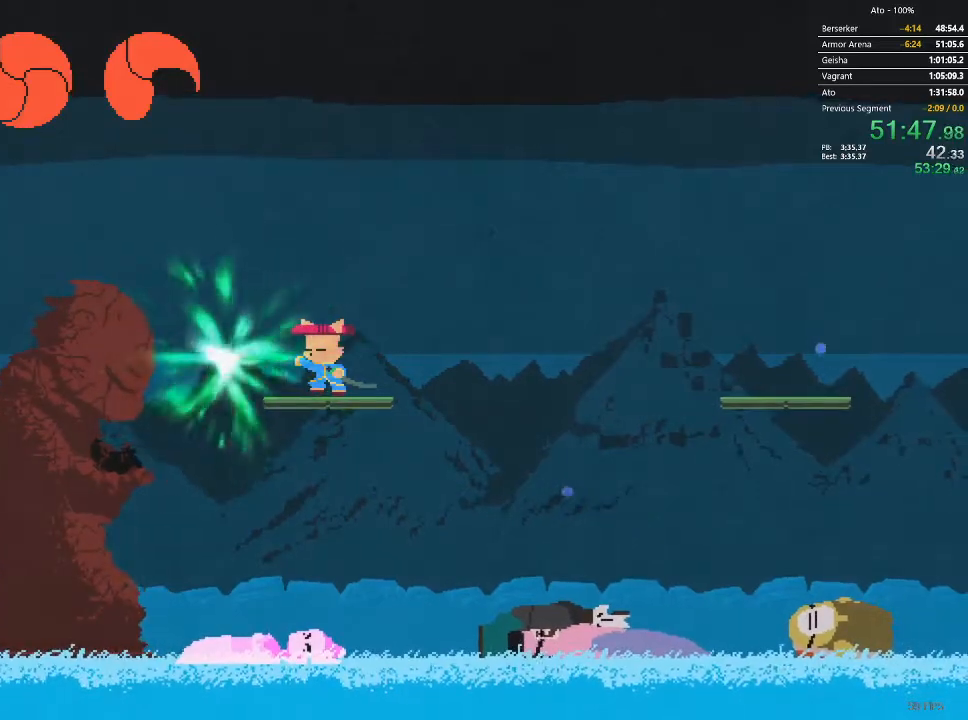
{"buttons": ["DPAD_RIGHT"], "events": []}
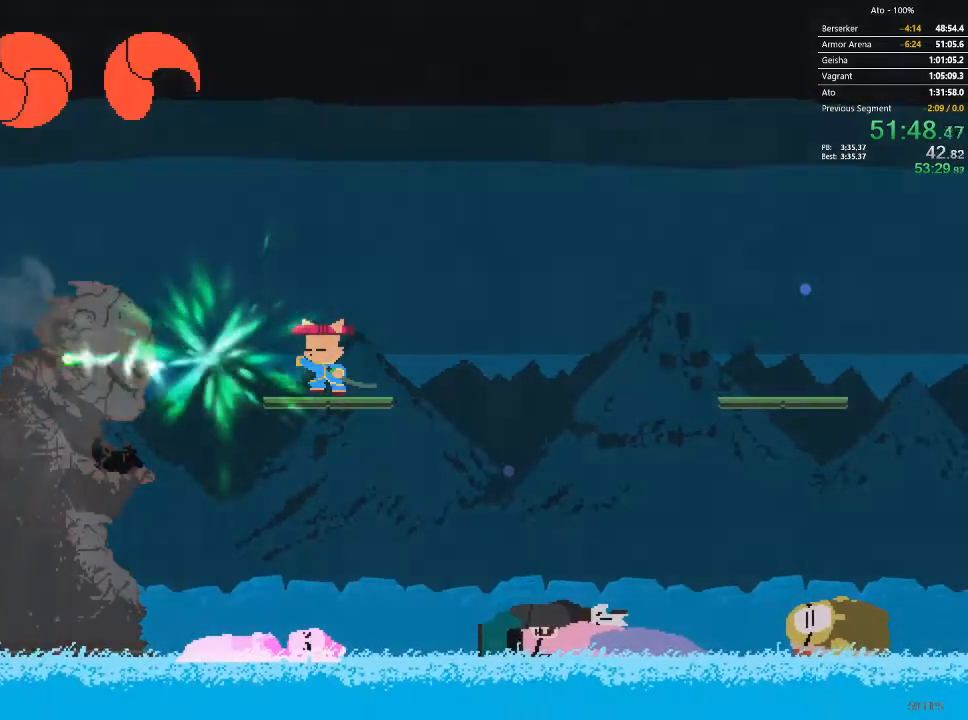
{"buttons": ["DPAD_RIGHT"], "events": []}